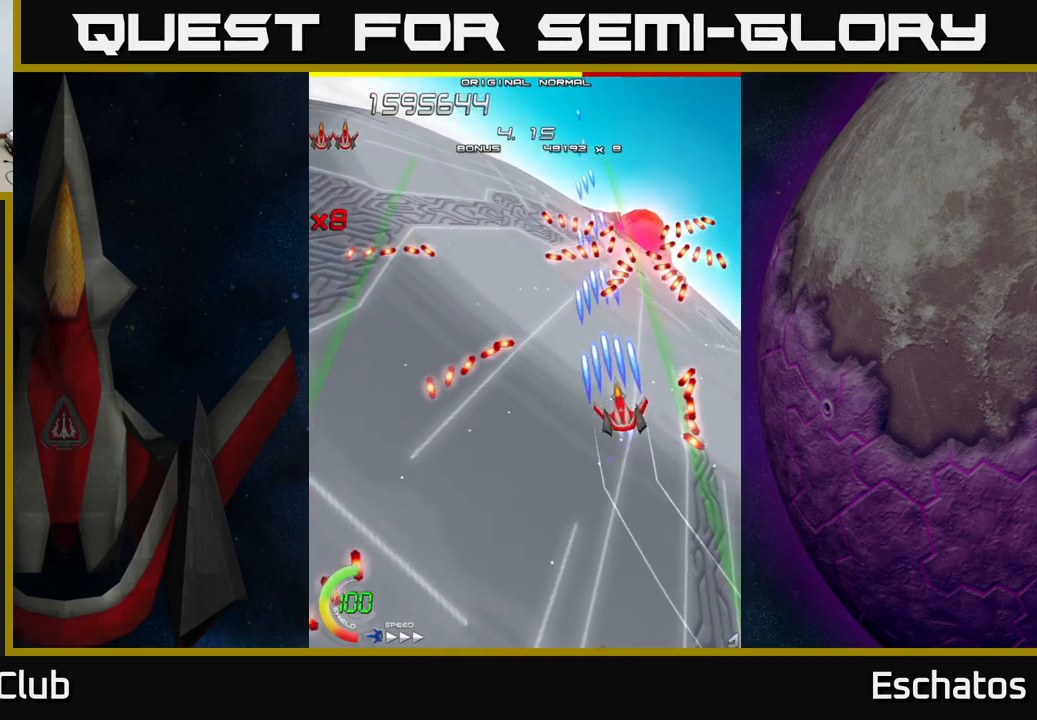
Gameplay with a controller (Xbox layout); each line is a JSON object with the inputs held at the frame after it. "events" lists button and stick changes between this image and that frame as [ms after this image, input, new state], when the widget could be followed in between. Not read: L1.
{"buttons": ["X"], "left_stick": "center", "right_stick": "center", "events": [[417, "DPAD_RIGHT", "up"], [450, "DPAD_UP", "up"]]}
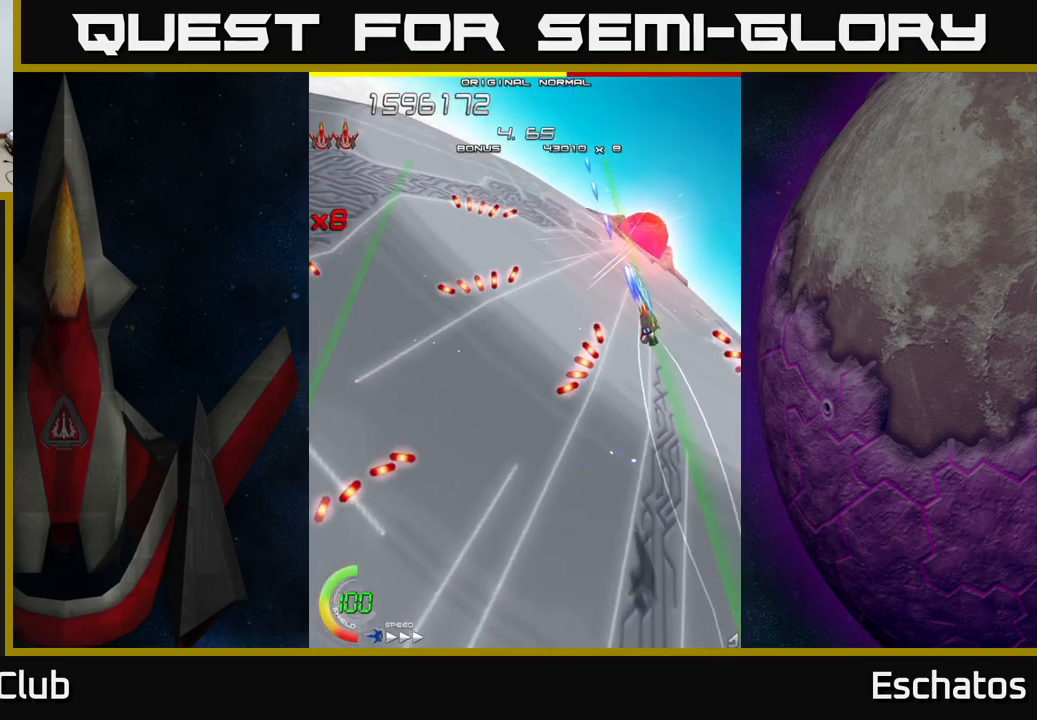
{"buttons": ["X", "DPAD_RIGHT"], "left_stick": "center", "right_stick": "center", "events": [[283, "DPAD_DOWN", "down"], [350, "DPAD_RIGHT", "down"], [367, "DPAD_DOWN", "up"]]}
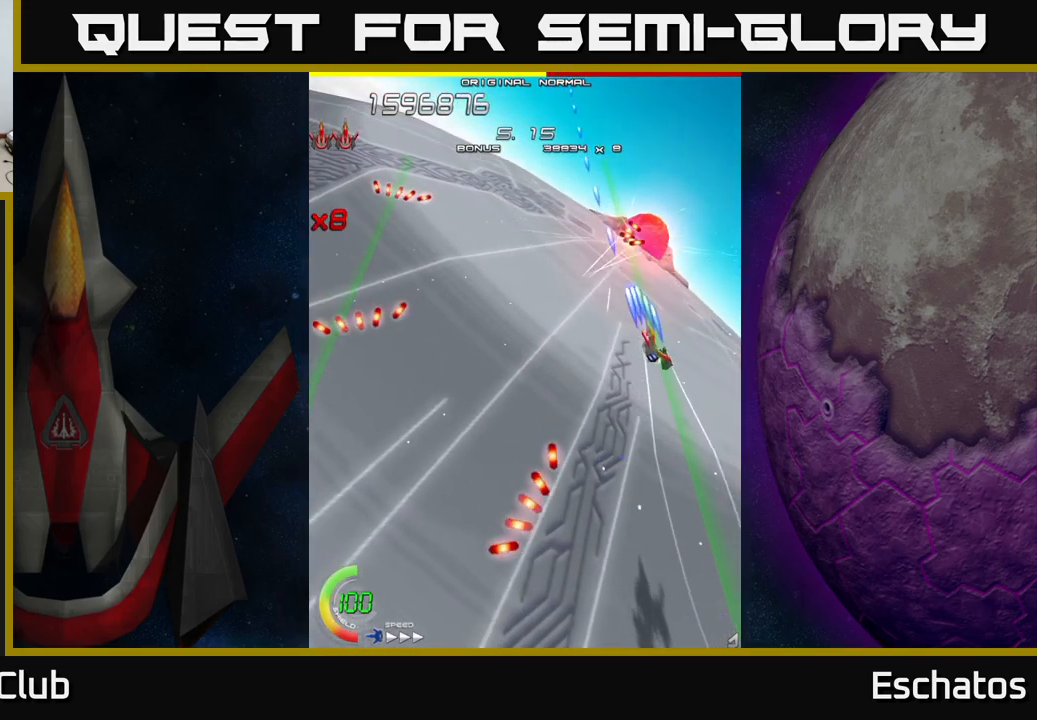
{"buttons": ["X", "DPAD_DOWN"], "left_stick": "center", "right_stick": "center", "events": [[100, "DPAD_UP", "down"], [333, "DPAD_UP", "up"], [383, "DPAD_DOWN", "down"], [400, "DPAD_RIGHT", "up"]]}
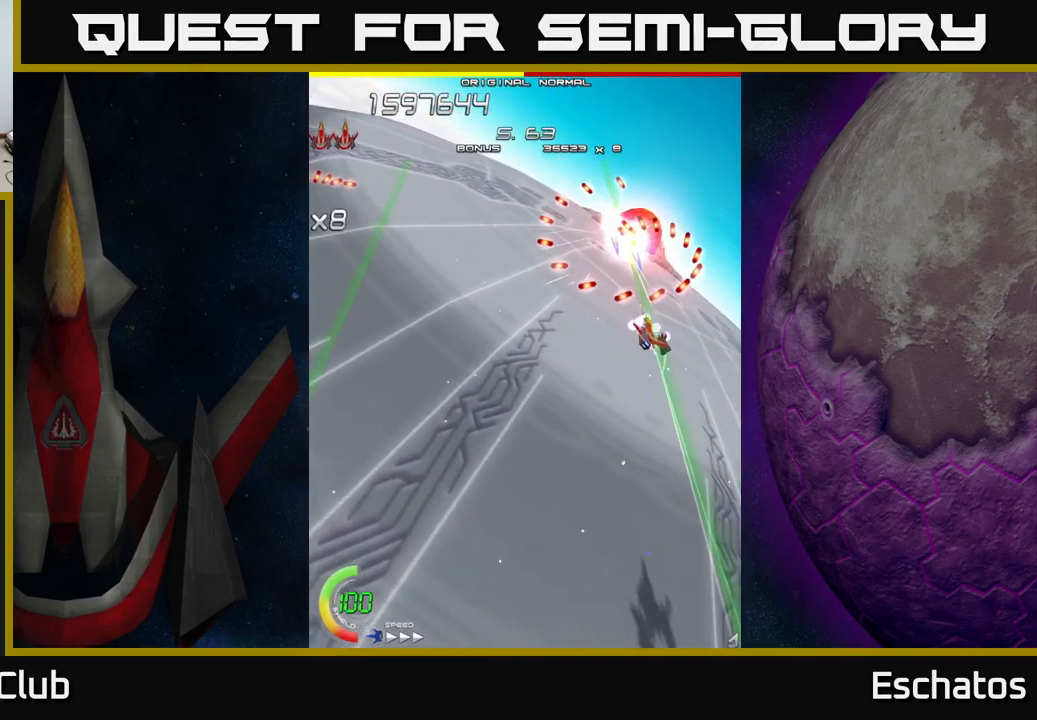
{"buttons": ["X", "DPAD_UP"], "left_stick": "center", "right_stick": "center", "events": [[400, "DPAD_DOWN", "up"], [400, "DPAD_LEFT", "down"], [433, "DPAD_UP", "down"], [467, "DPAD_LEFT", "up"]]}
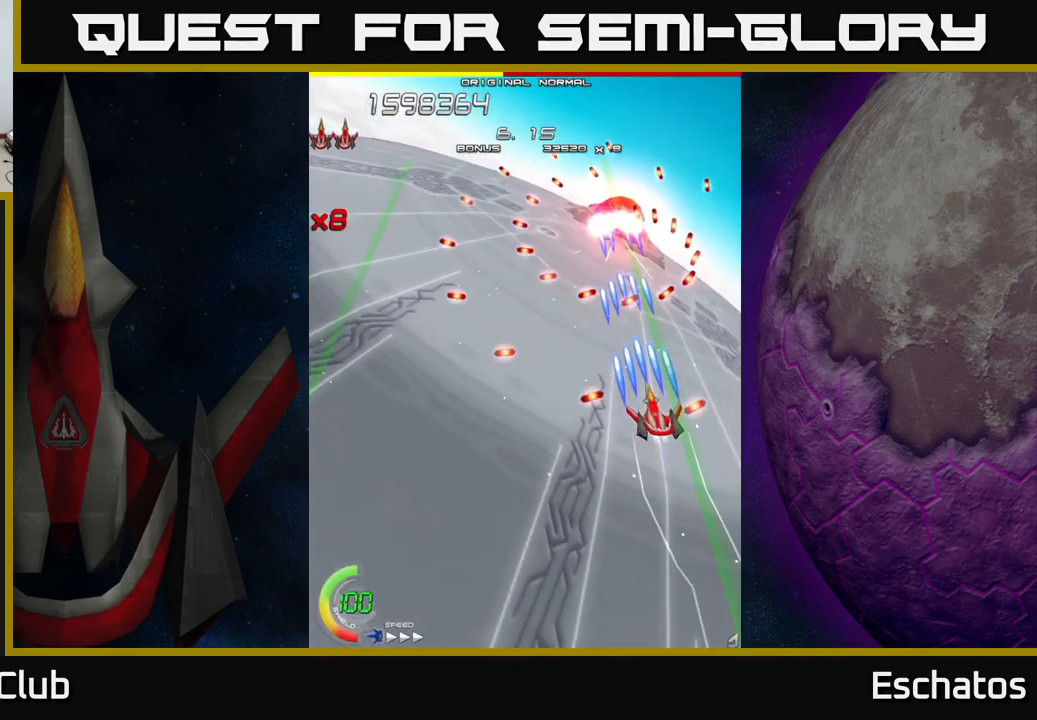
{"buttons": ["X", "DPAD_DOWN"], "left_stick": "center", "right_stick": "center", "events": [[133, "DPAD_LEFT", "down"], [167, "DPAD_UP", "up"], [317, "DPAD_LEFT", "up"], [317, "DPAD_UP", "down"], [417, "DPAD_UP", "up"], [500, "DPAD_DOWN", "down"]]}
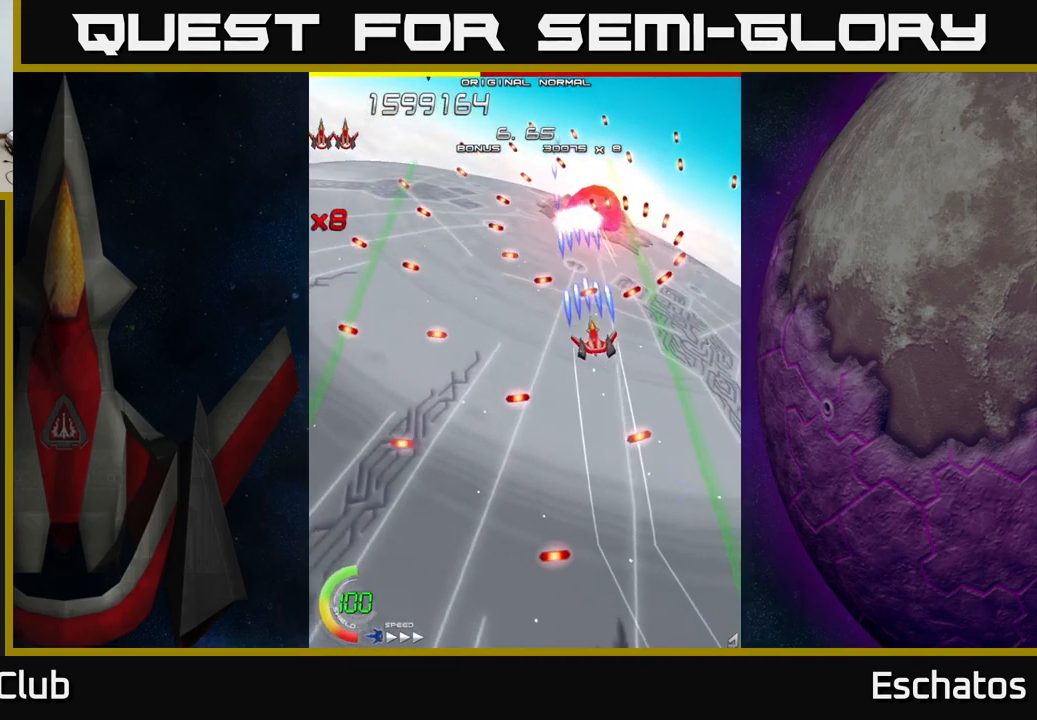
{"buttons": ["X"], "left_stick": "center", "right_stick": "center", "events": [[83, "DPAD_LEFT", "down"], [283, "DPAD_DOWN", "up"], [317, "DPAD_UP", "down"], [367, "DPAD_LEFT", "up"], [500, "DPAD_UP", "up"]]}
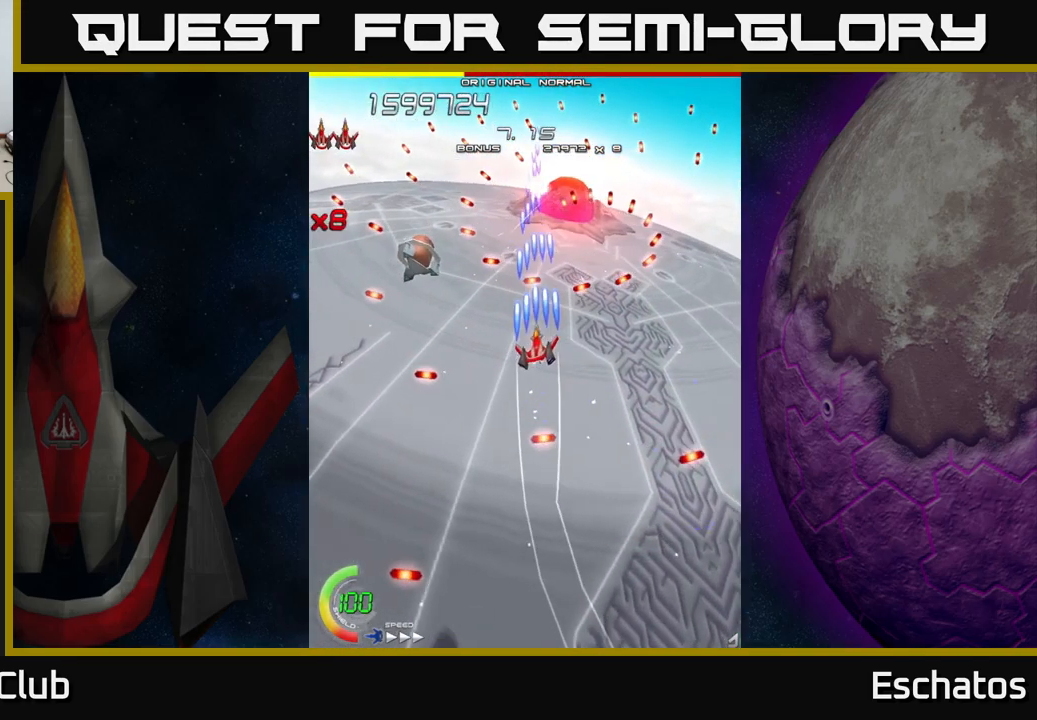
{"buttons": ["A", "DPAD_DOWN"], "left_stick": "center", "right_stick": "center", "events": [[50, "DPAD_DOWN", "down"], [83, "DPAD_LEFT", "down"], [217, "A", "down"], [250, "X", "up"], [367, "DPAD_LEFT", "up"]]}
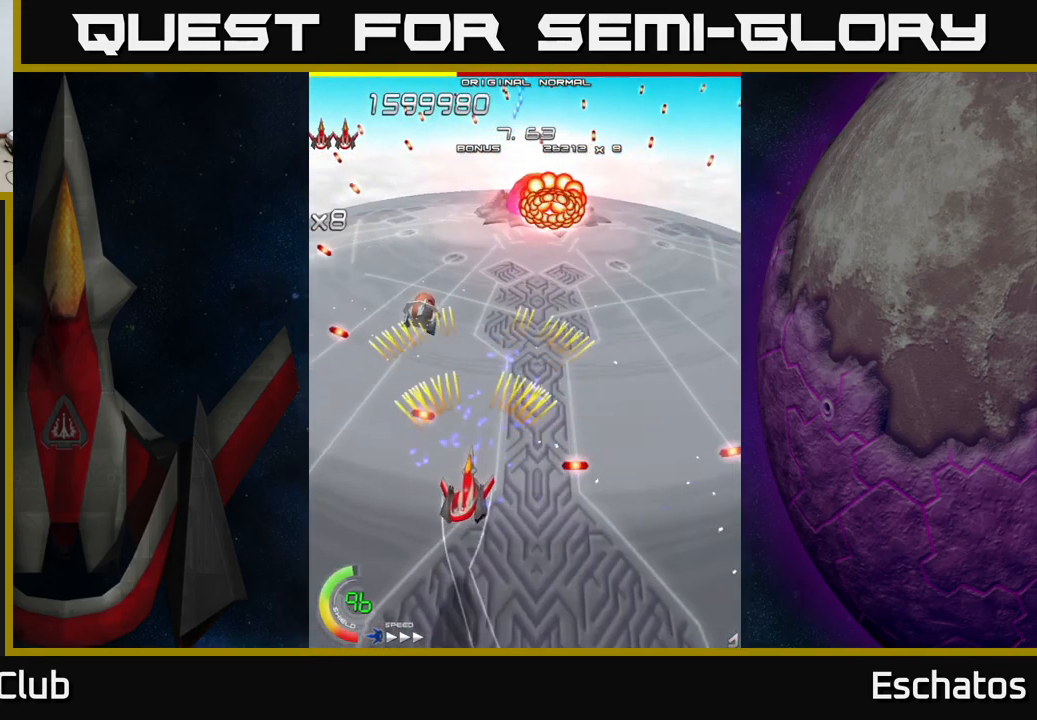
{"buttons": ["A", "X", "DPAD_UP", "DPAD_LEFT"], "left_stick": "center", "right_stick": "center", "events": [[33, "DPAD_DOWN", "up"], [50, "DPAD_UP", "down"], [317, "DPAD_LEFT", "down"], [467, "X", "down"]]}
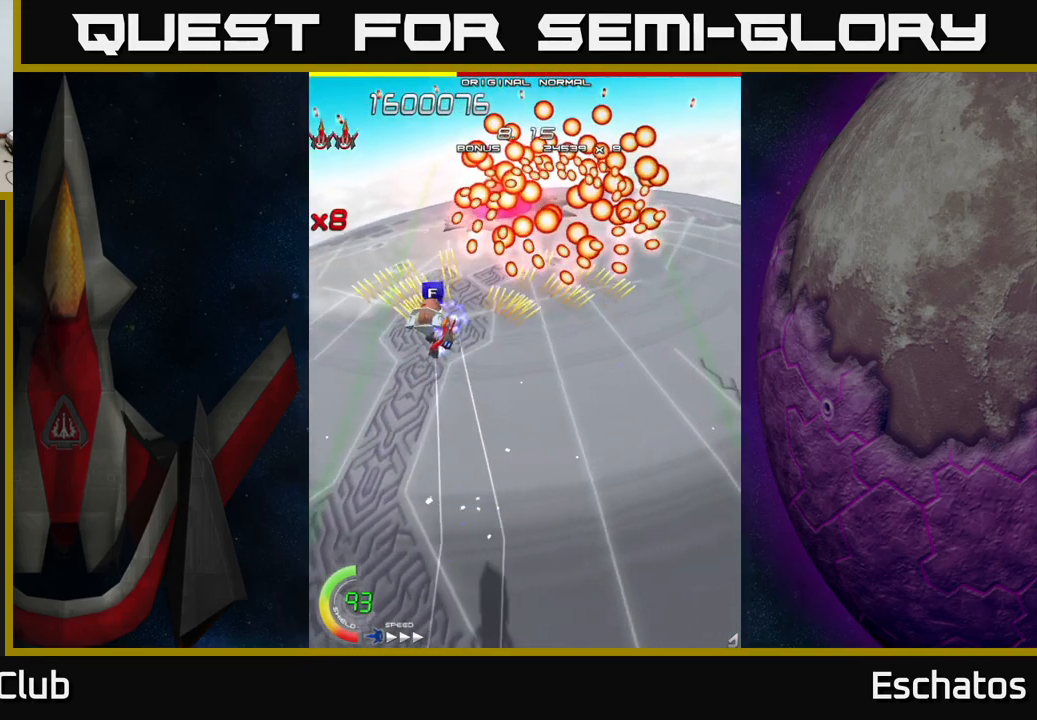
{"buttons": ["X", "DPAD_DOWN"], "left_stick": "center", "right_stick": "center", "events": [[17, "A", "up"], [67, "DPAD_LEFT", "up"], [167, "DPAD_LEFT", "down"], [167, "DPAD_UP", "up"], [200, "DPAD_DOWN", "down"], [300, "DPAD_LEFT", "up"], [350, "DPAD_RIGHT", "down"], [434, "DPAD_RIGHT", "up"]]}
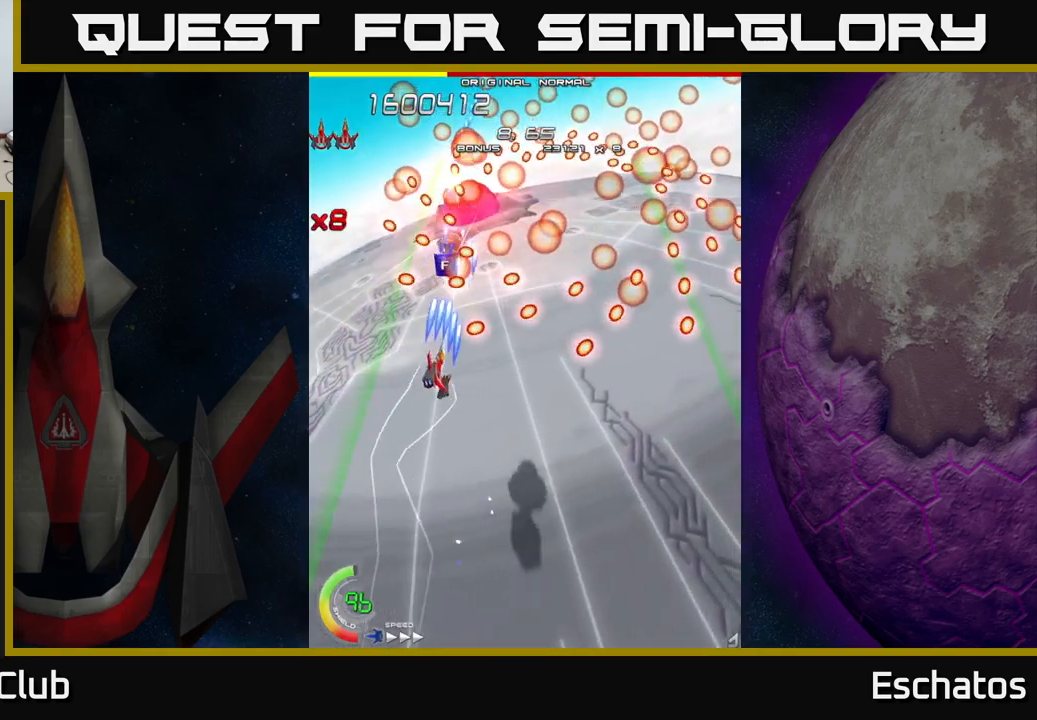
{"buttons": ["X", "DPAD_RIGHT"], "left_stick": "center", "right_stick": "center", "events": [[84, "DPAD_LEFT", "down"], [267, "DPAD_DOWN", "up"], [284, "DPAD_UP", "down"], [300, "DPAD_LEFT", "up"], [450, "DPAD_UP", "up"], [467, "DPAD_RIGHT", "down"]]}
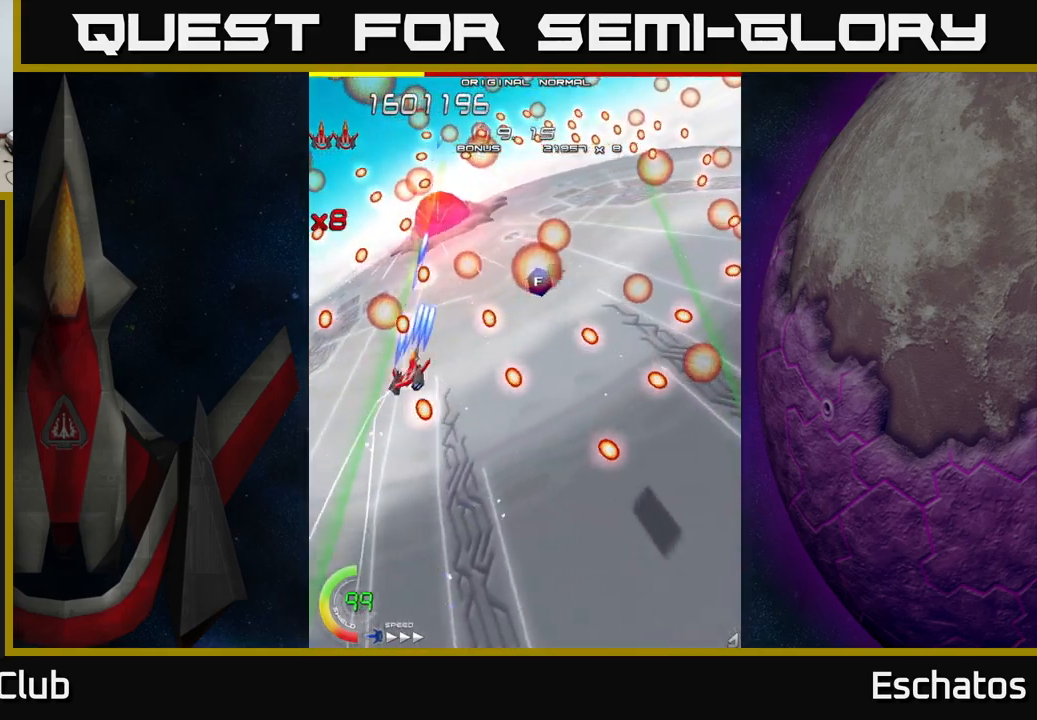
{"buttons": ["X"], "left_stick": "center", "right_stick": "center", "events": [[84, "DPAD_UP", "down"], [100, "DPAD_RIGHT", "up"], [184, "DPAD_LEFT", "down"], [217, "DPAD_UP", "up"], [250, "DPAD_LEFT", "up"]]}
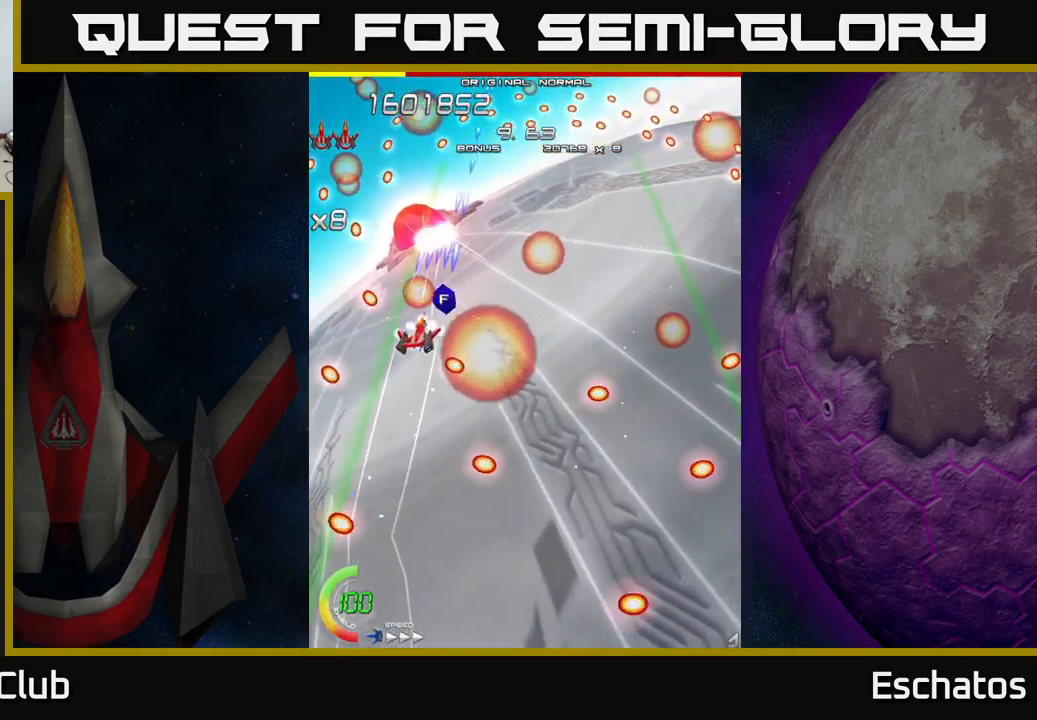
{"buttons": ["X", "DPAD_LEFT"], "left_stick": "center", "right_stick": "center", "events": [[84, "DPAD_RIGHT", "down"], [134, "DPAD_RIGHT", "up"], [134, "DPAD_UP", "down"], [250, "DPAD_RIGHT", "down"], [267, "DPAD_UP", "up"], [350, "DPAD_RIGHT", "up"], [384, "DPAD_LEFT", "down"]]}
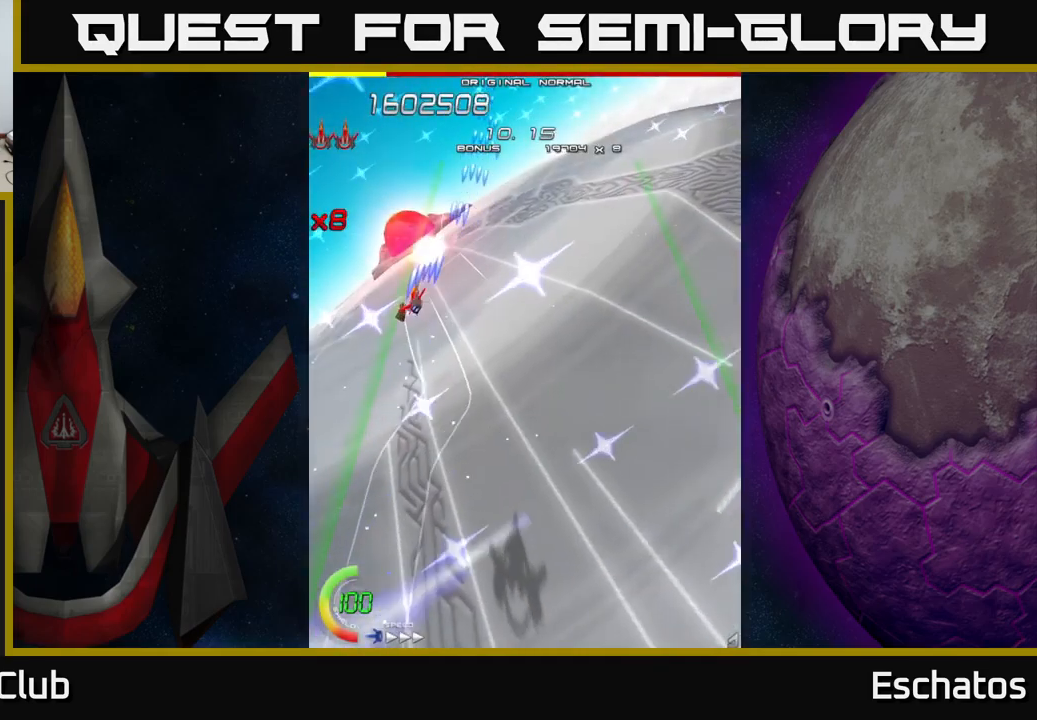
{"buttons": ["X"], "left_stick": "center", "right_stick": "center", "events": [[34, "DPAD_UP", "down"], [100, "DPAD_UP", "up"], [400, "DPAD_LEFT", "up"]]}
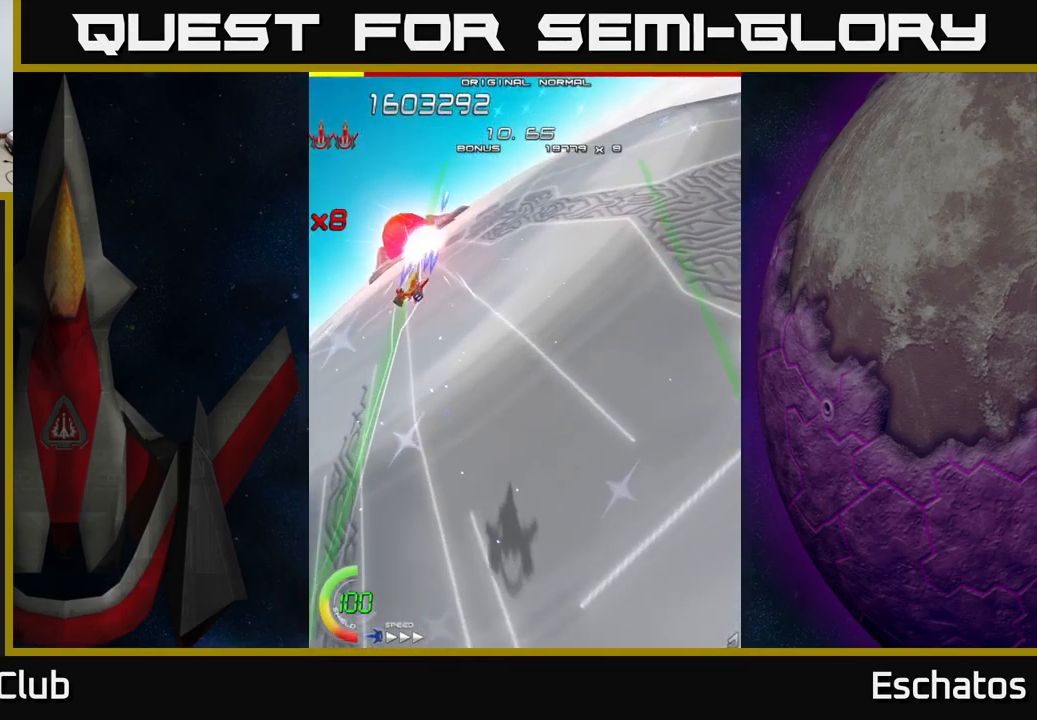
{"buttons": ["X"], "left_stick": "center", "right_stick": "center", "events": []}
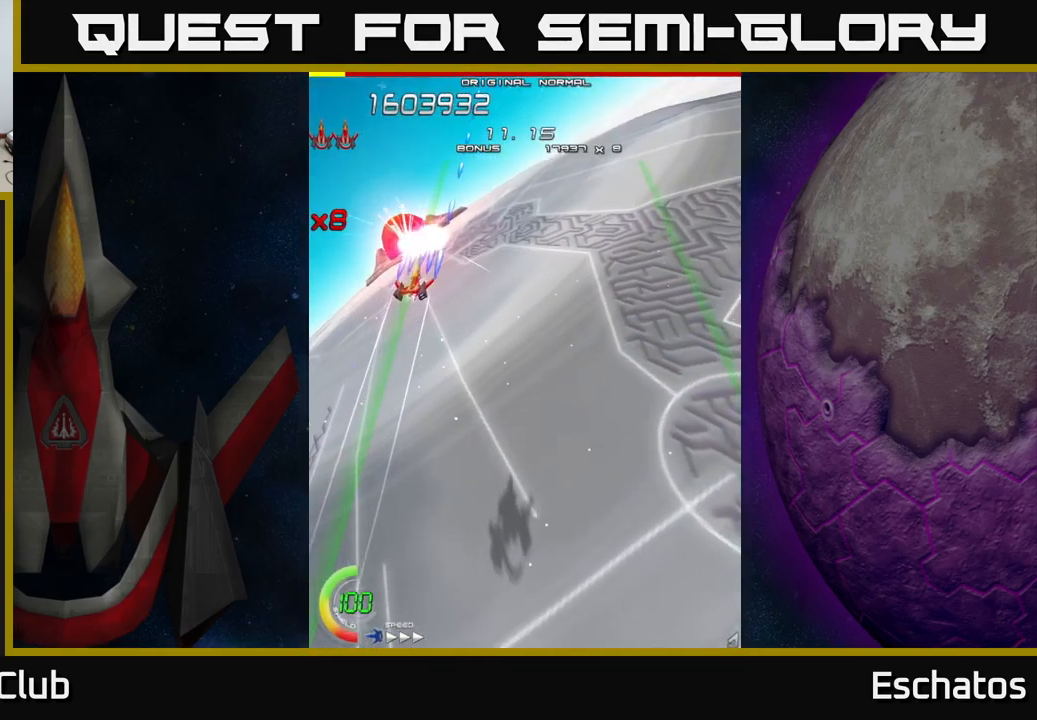
{"buttons": ["X"], "left_stick": "center", "right_stick": "center", "events": [[17, "DPAD_UP", "down"], [50, "DPAD_LEFT", "down"], [100, "DPAD_UP", "up"], [267, "DPAD_LEFT", "up"]]}
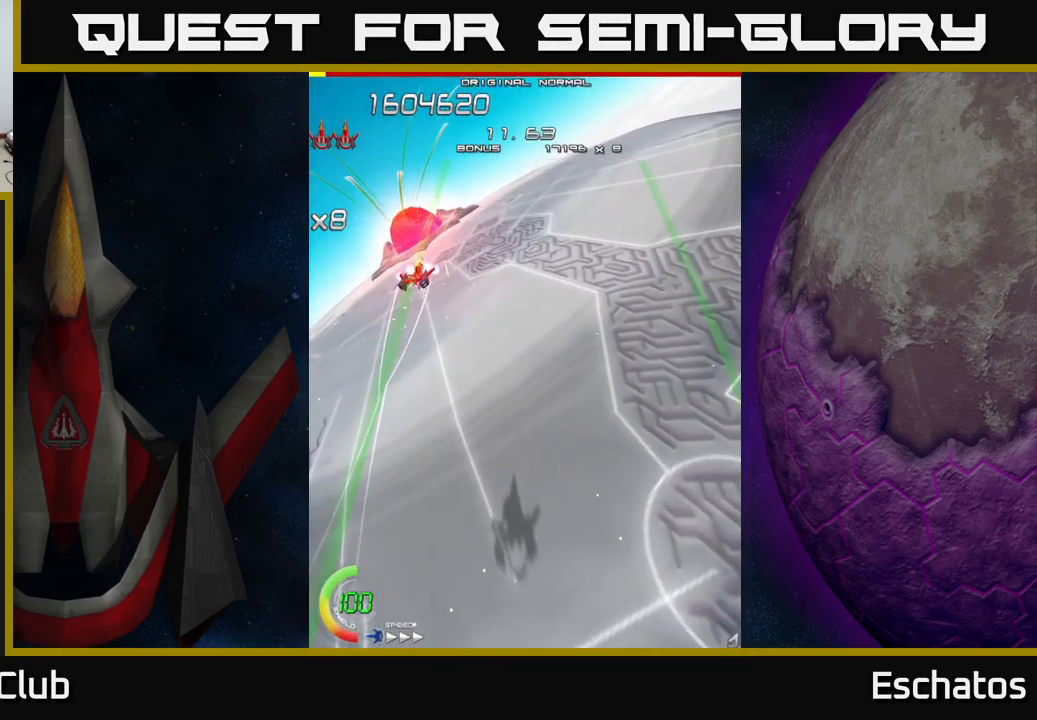
{"buttons": ["X", "DPAD_LEFT"], "left_stick": "center", "right_stick": "center", "events": [[100, "DPAD_UP", "down"], [300, "DPAD_UP", "up"], [317, "DPAD_DOWN", "down"], [367, "DPAD_RIGHT", "down"], [450, "DPAD_RIGHT", "up"], [484, "DPAD_DOWN", "up"], [500, "DPAD_LEFT", "down"]]}
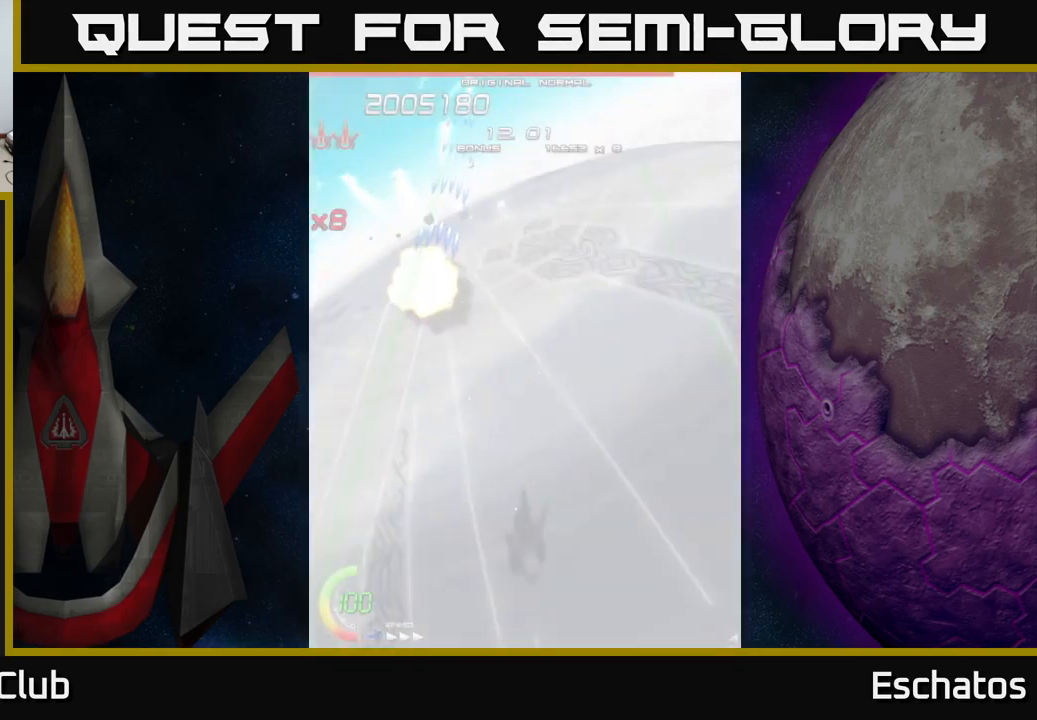
{"buttons": ["X", "DPAD_UP", "DPAD_RIGHT"], "left_stick": "center", "right_stick": "center", "events": [[50, "DPAD_LEFT", "up"], [67, "DPAD_DOWN", "down"], [67, "DPAD_RIGHT", "down"], [334, "DPAD_DOWN", "up"], [384, "DPAD_UP", "down"]]}
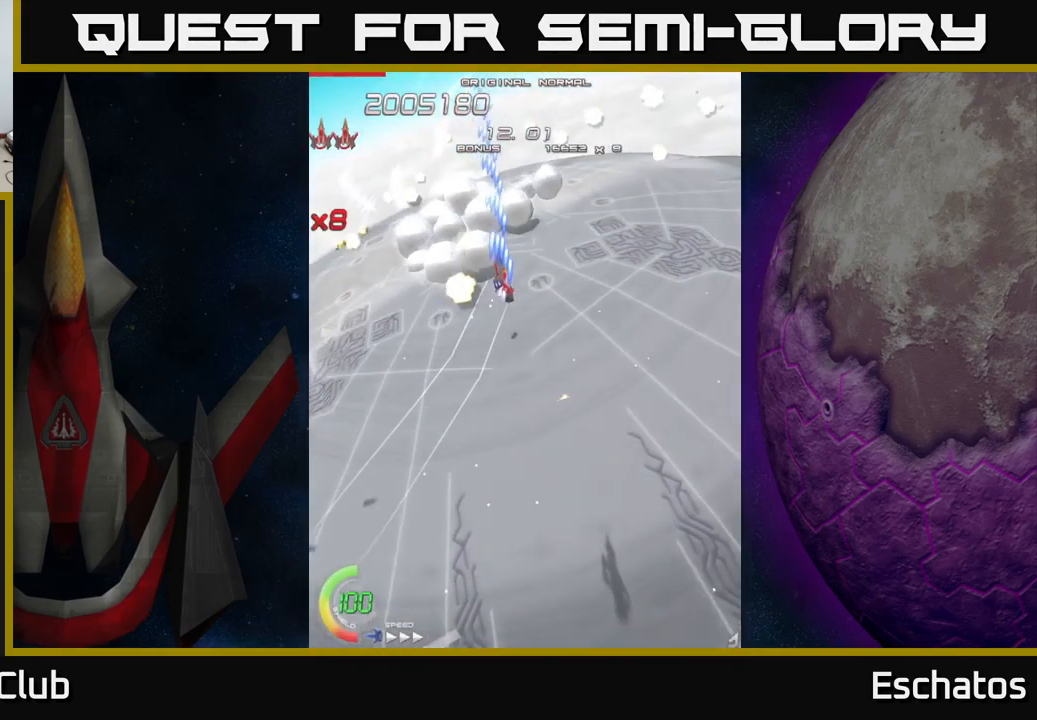
{"buttons": ["X", "DPAD_UP"], "left_stick": "center", "right_stick": "center", "events": [[234, "DPAD_RIGHT", "up"]]}
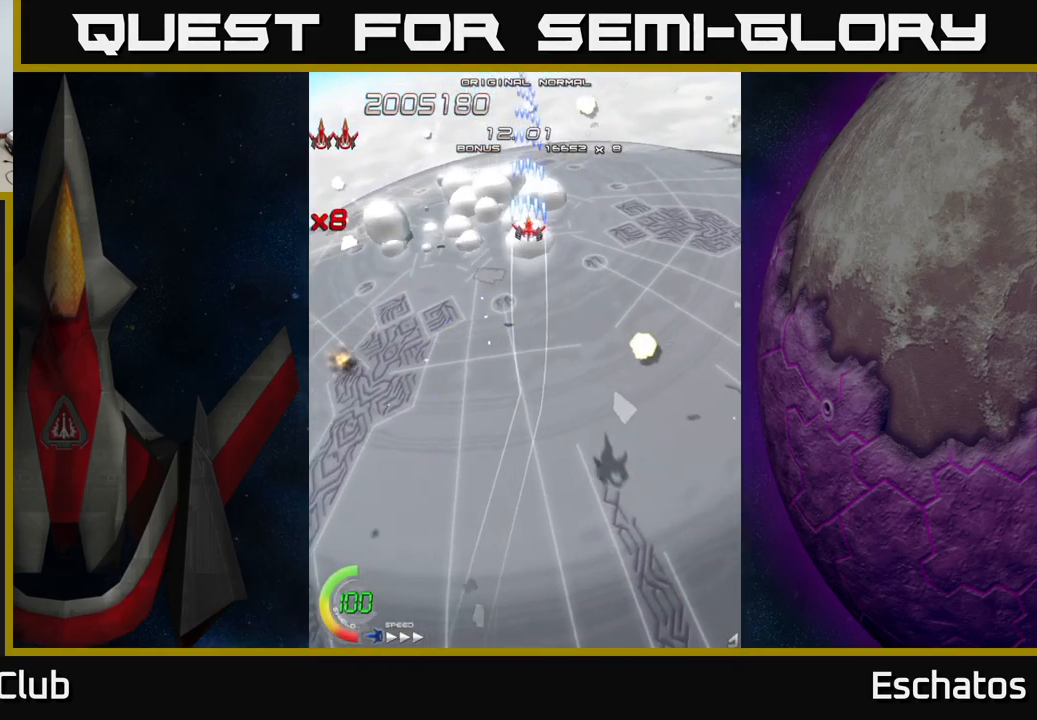
{"buttons": ["DPAD_DOWN"], "left_stick": "center", "right_stick": "center", "events": [[184, "DPAD_RIGHT", "down"], [184, "DPAD_UP", "up"], [217, "DPAD_DOWN", "down"], [234, "DPAD_RIGHT", "up"], [367, "X", "up"]]}
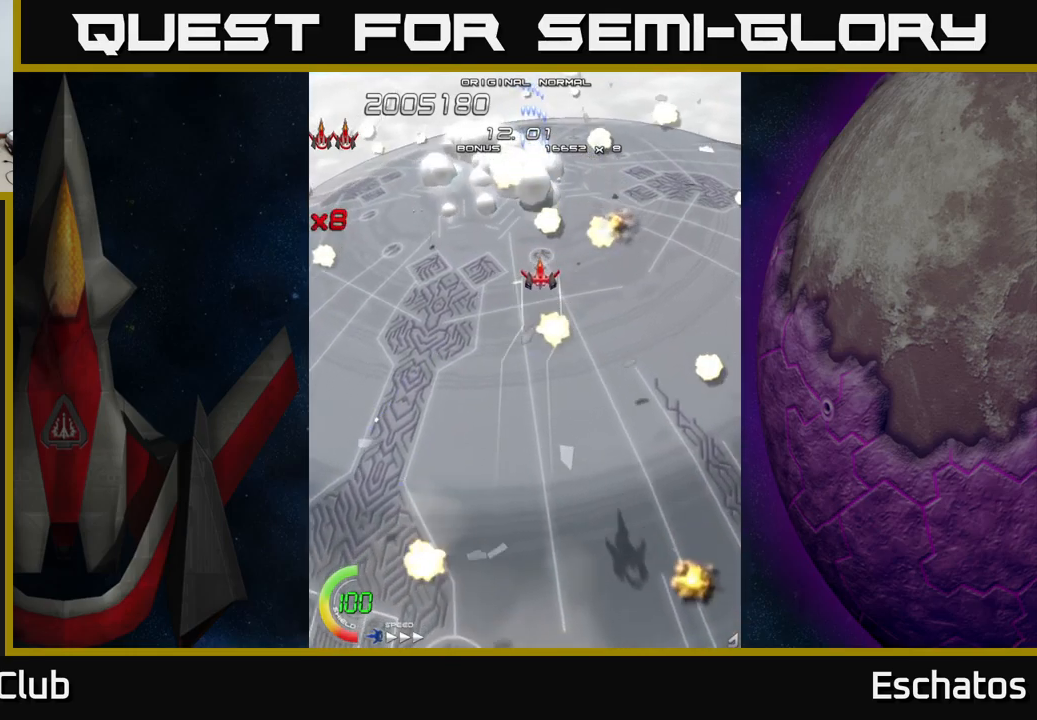
{"buttons": [], "left_stick": "center", "right_stick": "center", "events": [[250, "DPAD_DOWN", "up"]]}